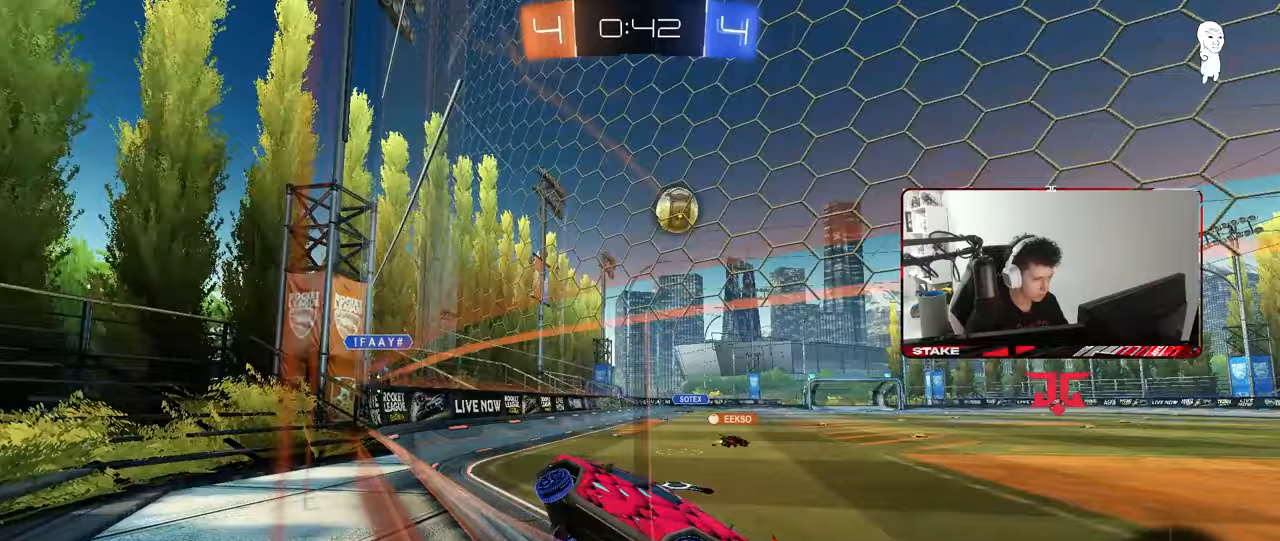
Gameplay with keyboard and mouse; each line is a JSON object with the keys and mouse buttons held at the frame after it. "events" lists presses ("down") and releases ("up") of "1", "2", "3", "4", "5", "a", "alt", "c", "caps_lock", "ctrl", "d", "e", "f", "g", "q", "r", "s", "shift", "space", "t", "tab", "v", "w", "x", "z", "mouse_left", "mouse_wheel" and "mouse_right" between this image and that frame as [ms after this image, input, new state], when the widget could be followed in between. "mouse_left", "mouse_wheel", "mouse_right" = the "left", "wheel", "right" buttons of the "mouse" list. No other keys are recorded. "wheel" means that the mouse wheel is clicked or scrolled. "mouse_move" is the direction in which the mouse moves at that frame (one of eight, or "still"), when it could be read.
{"keys": ["d", "w"], "mouse": [], "mouse_move": "still", "events": [[67, "shift", "down"], [217, "shift", "up"]]}
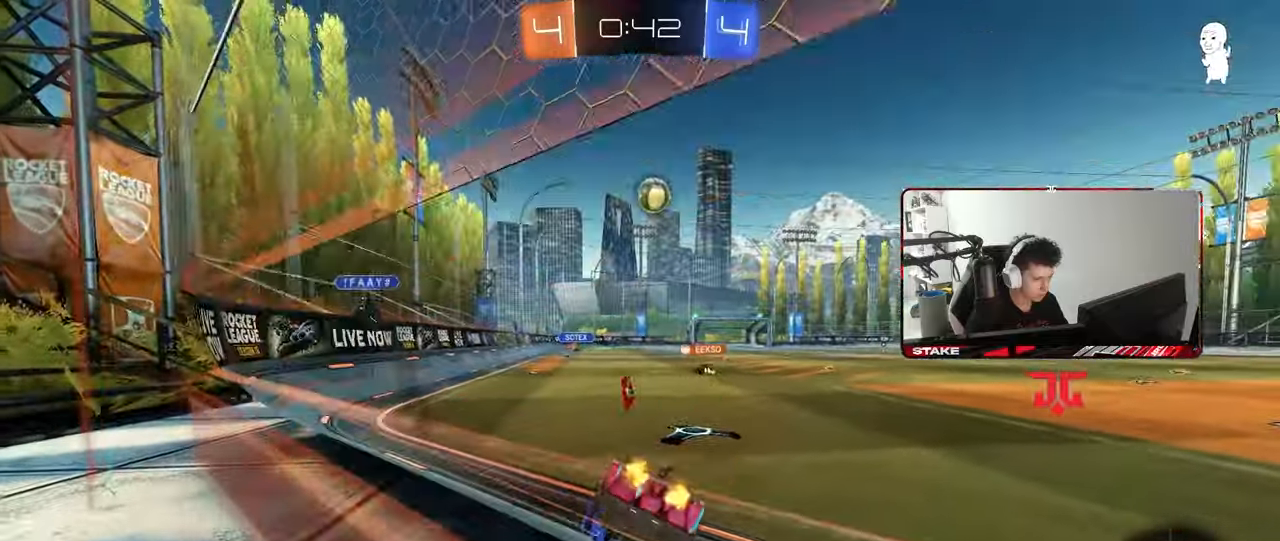
{"keys": ["w"], "mouse": [], "mouse_move": "still", "events": [[467, "d", "up"]]}
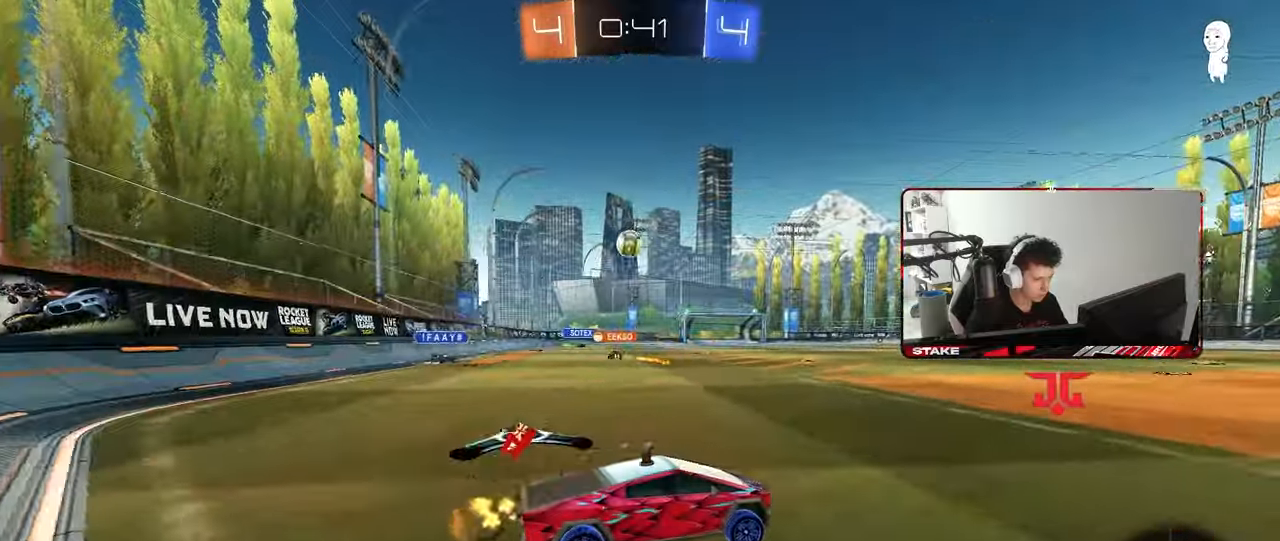
{"keys": ["d", "w"], "mouse": [], "mouse_move": "still", "events": [[383, "d", "down"]]}
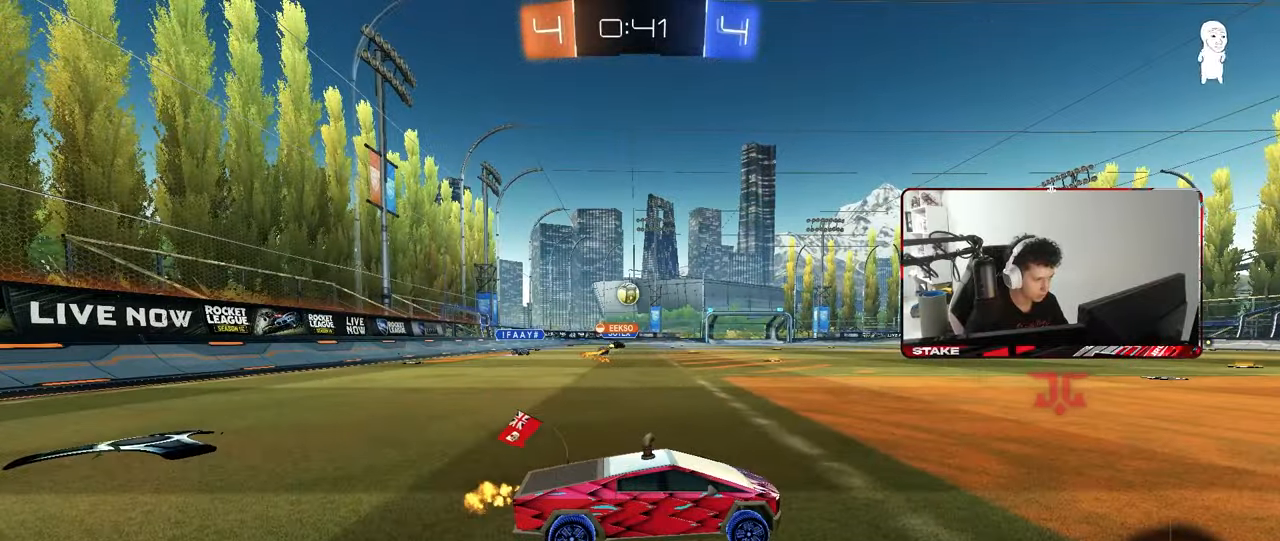
{"keys": [], "mouse": [], "mouse_move": "up-right", "events": [[33, "d", "up"], [350, "w", "up"]]}
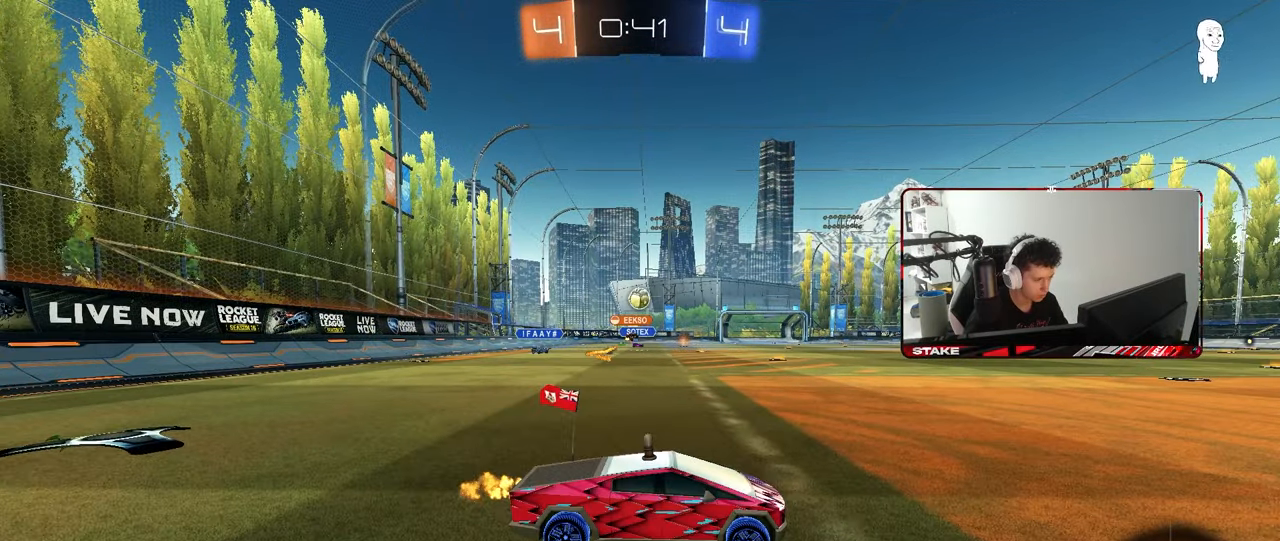
{"keys": [], "mouse": [], "mouse_move": "down", "events": []}
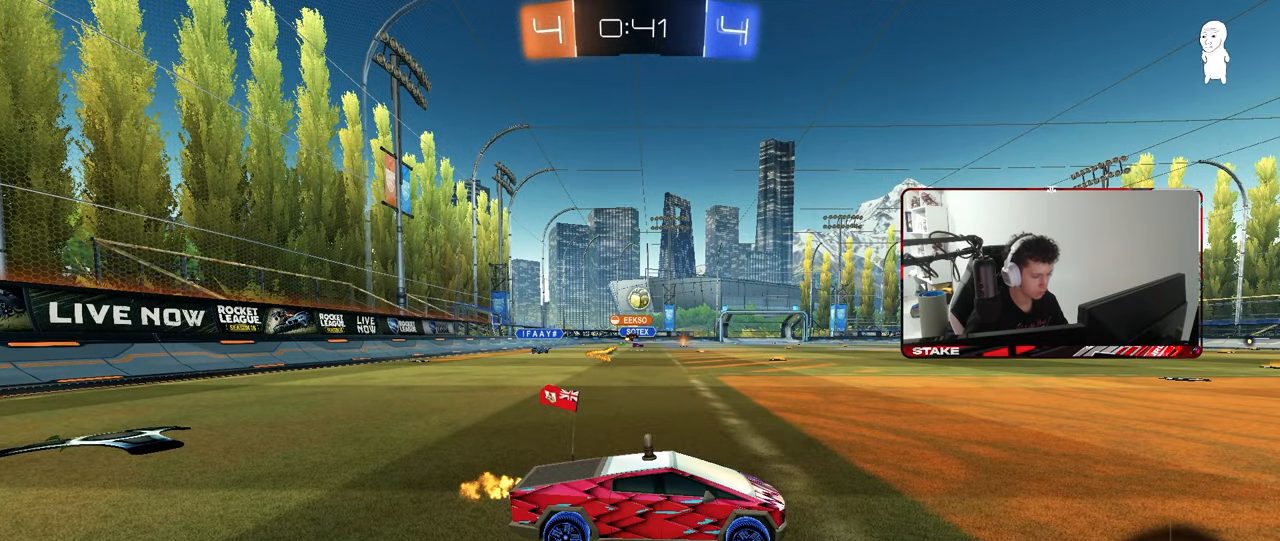
{"keys": [], "mouse": [], "mouse_move": "still", "events": [[150, "mouse_left", "down"], [200, "mouse_left", "up"]]}
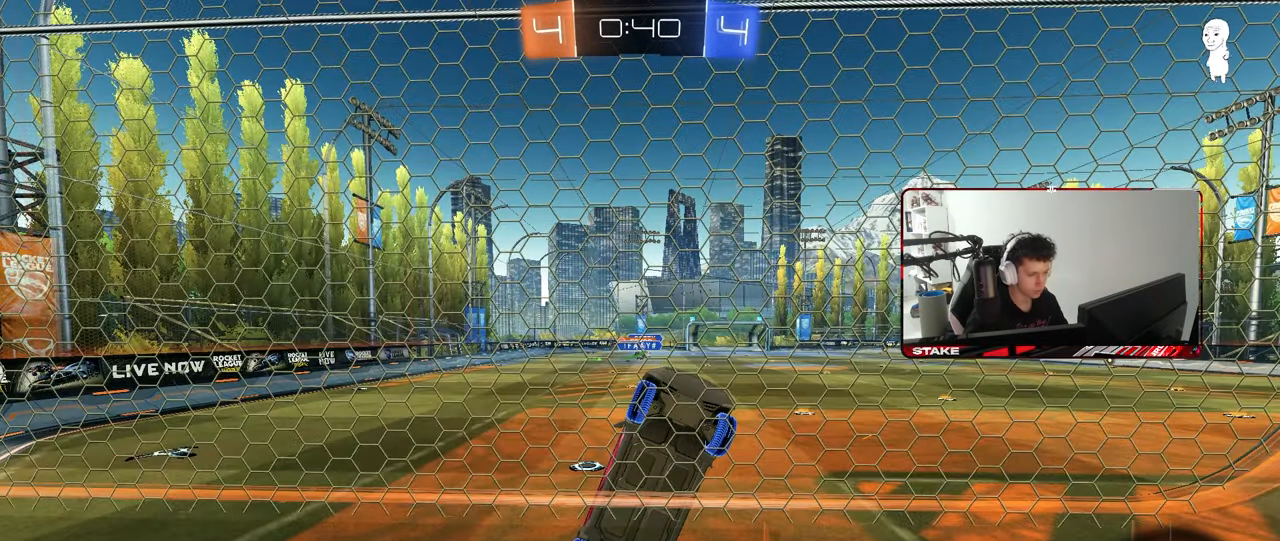
{"keys": ["a", "w"], "mouse": [], "mouse_move": "still", "events": [[383, "w", "down"], [433, "a", "down"]]}
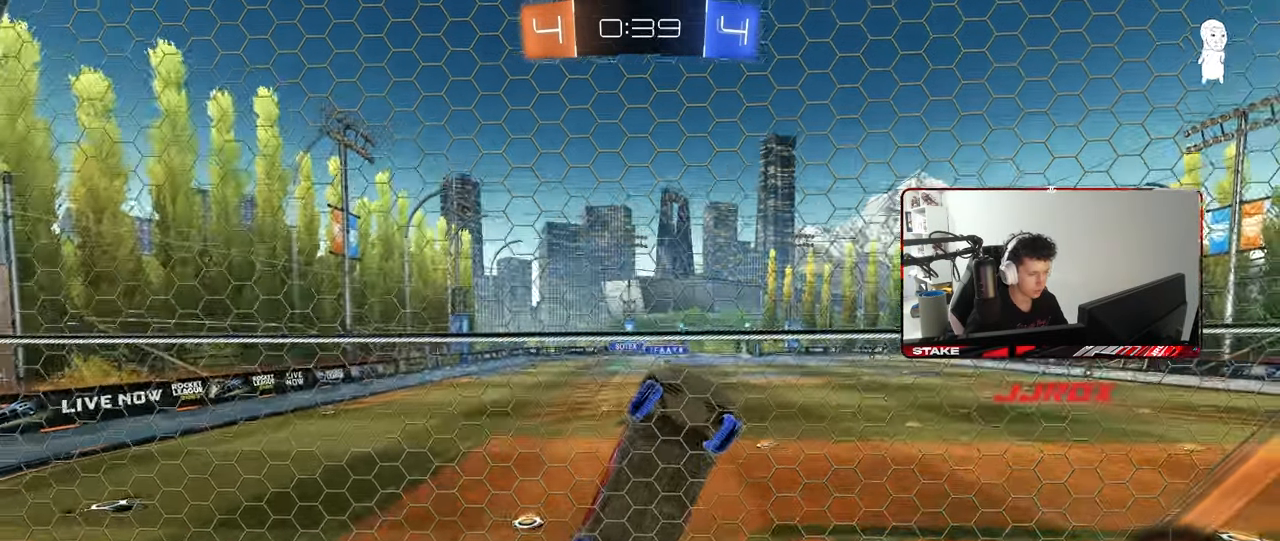
{"keys": ["a", "w"], "mouse": [], "mouse_move": "still", "events": [[217, "shift", "down"], [300, "shift", "up"]]}
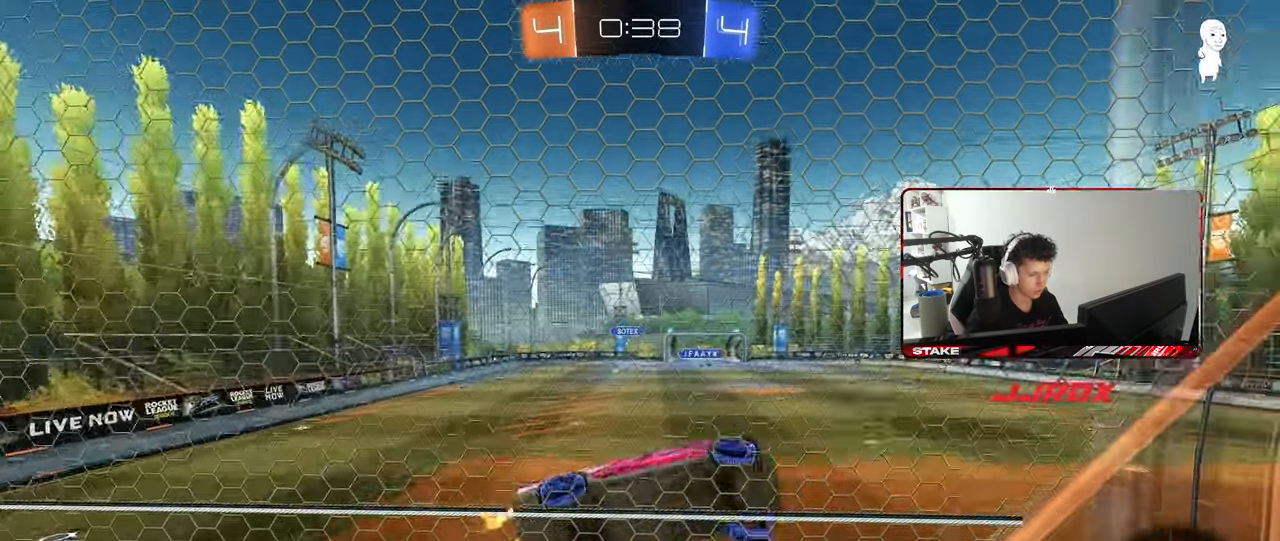
{"keys": ["d", "s", "shift"], "mouse": ["left"], "mouse_move": "still", "events": [[233, "mouse_left", "down"], [233, "mouse_right", "down"], [267, "a", "up"], [267, "d", "down"], [267, "space", "down"], [267, "w", "up"], [317, "shift", "down"], [367, "s", "down"], [467, "space", "up"], [500, "mouse_right", "up"]]}
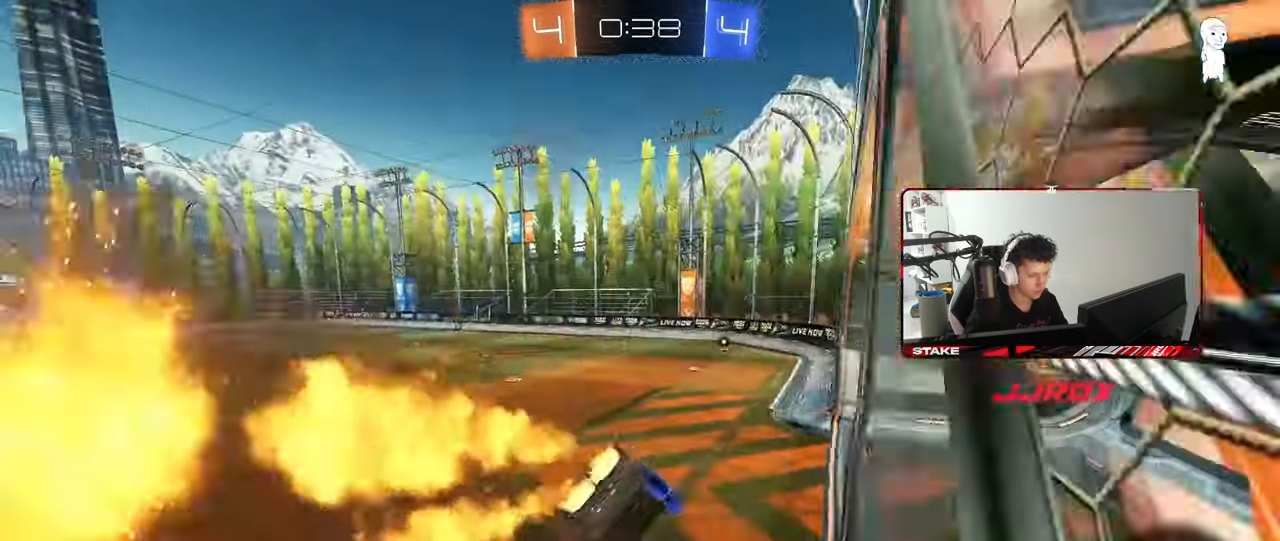
{"keys": ["w"], "mouse": ["right"], "mouse_move": "still", "events": [[50, "shift", "up"], [100, "mouse_left", "up"], [100, "s", "up"], [200, "d", "up"], [333, "w", "down"], [433, "mouse_right", "down"]]}
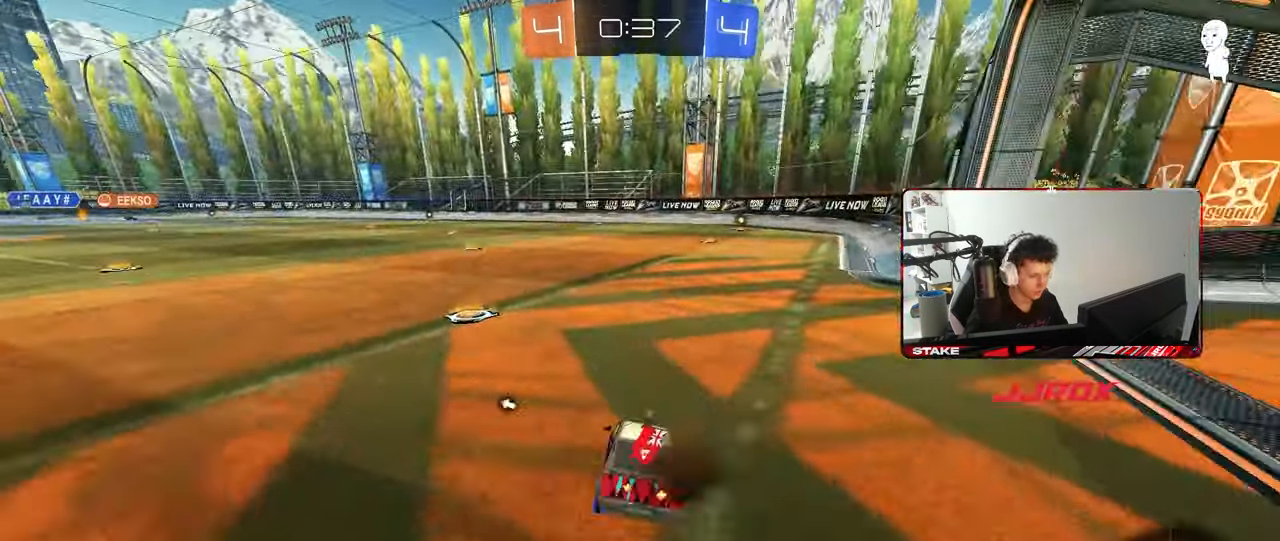
{"keys": ["d", "shift"], "mouse": [], "mouse_move": "still", "events": [[17, "mouse_left", "down"], [17, "mouse_right", "up"], [67, "a", "down"], [117, "a", "up"], [117, "d", "down"], [117, "mouse_right", "down"], [117, "shift", "down"], [167, "mouse_left", "up"], [167, "mouse_right", "up"], [217, "mouse_right", "down"], [300, "s", "down"], [300, "w", "up"], [350, "mouse_right", "up"], [483, "s", "up"]]}
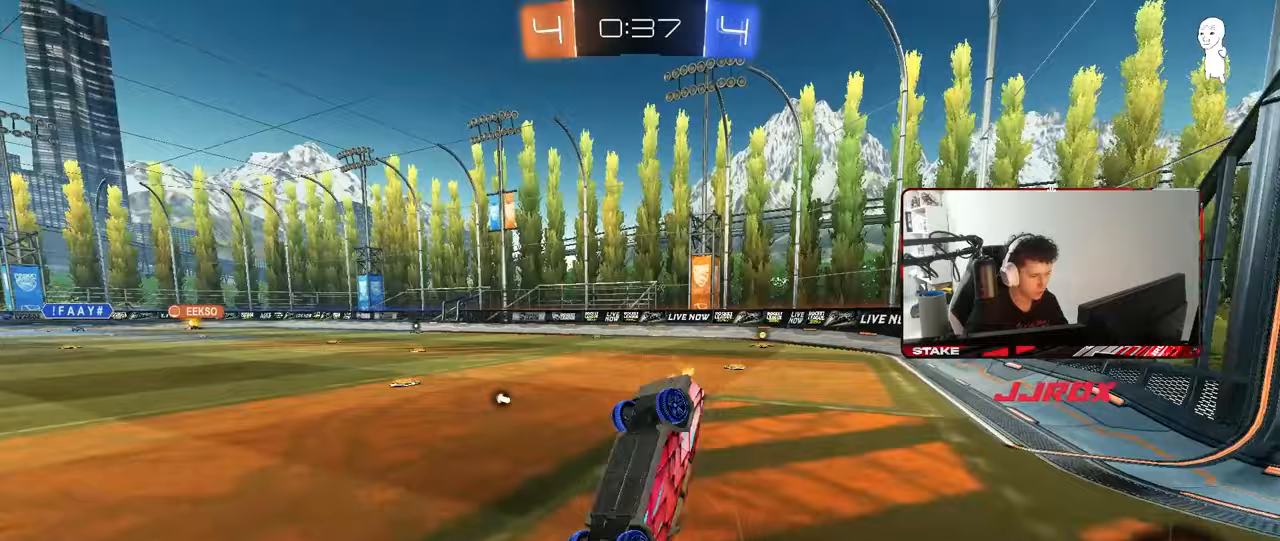
{"keys": ["d", "w"], "mouse": [], "mouse_move": "still", "events": [[83, "shift", "up"], [183, "w", "down"]]}
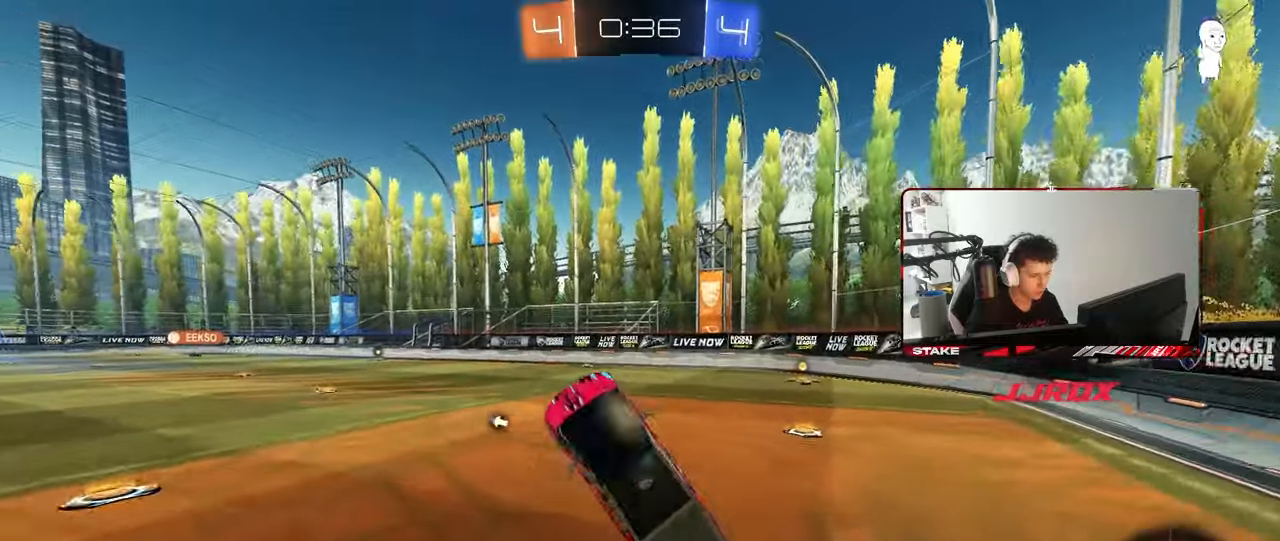
{"keys": ["d", "w"], "mouse": [], "mouse_move": "still", "events": []}
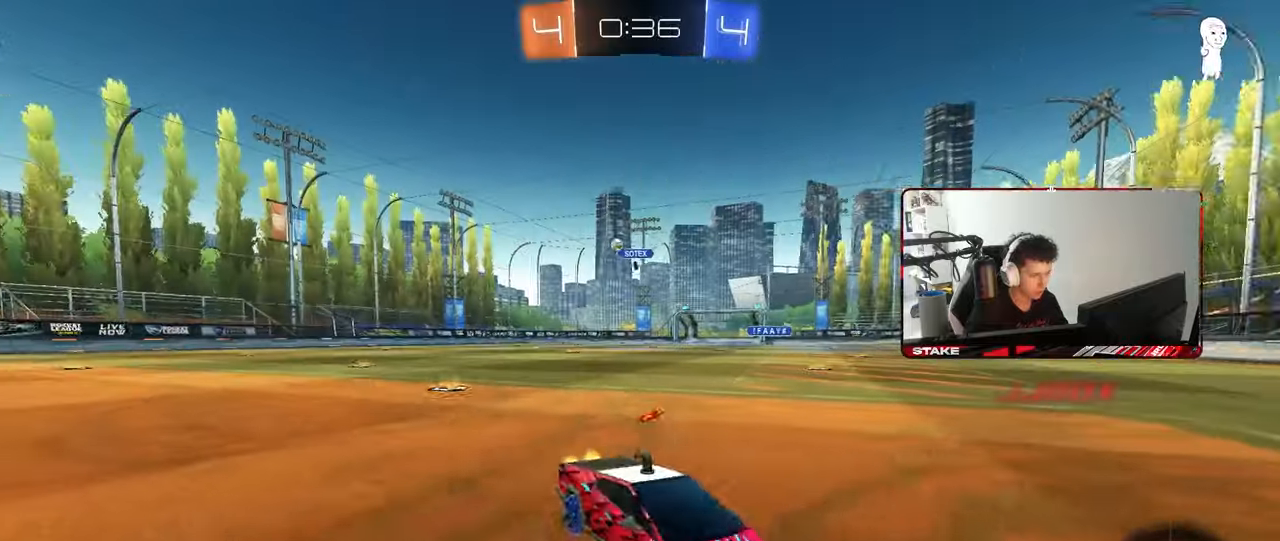
{"keys": ["d", "w"], "mouse": [], "mouse_move": "still", "events": [[183, "a", "down"], [183, "d", "up"], [183, "space", "down"], [317, "a", "up"], [317, "space", "up"], [367, "a", "down"], [417, "a", "up"], [467, "d", "down"]]}
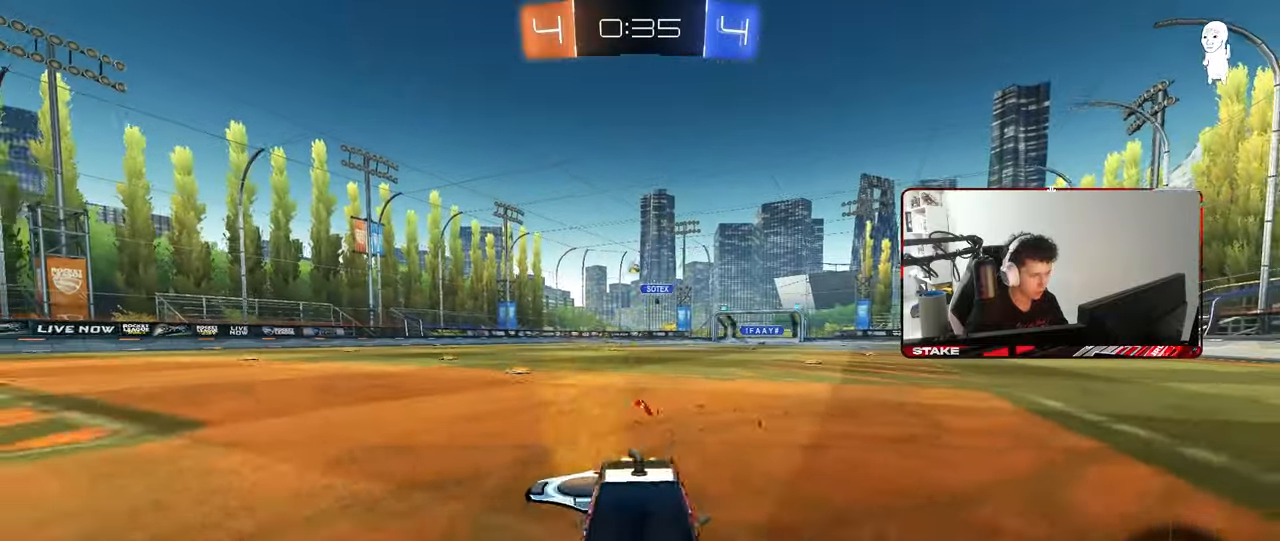
{"keys": ["d", "w"], "mouse": [], "mouse_move": "still", "events": [[50, "shift", "down"], [150, "shift", "up"]]}
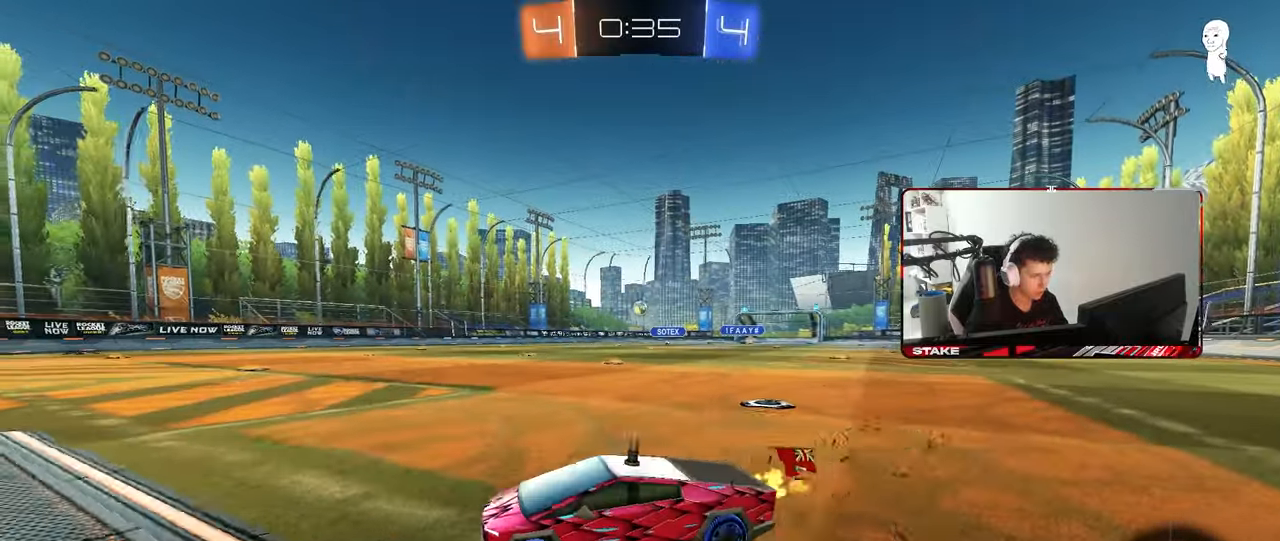
{"keys": ["d", "w"], "mouse": [], "mouse_move": "still", "events": []}
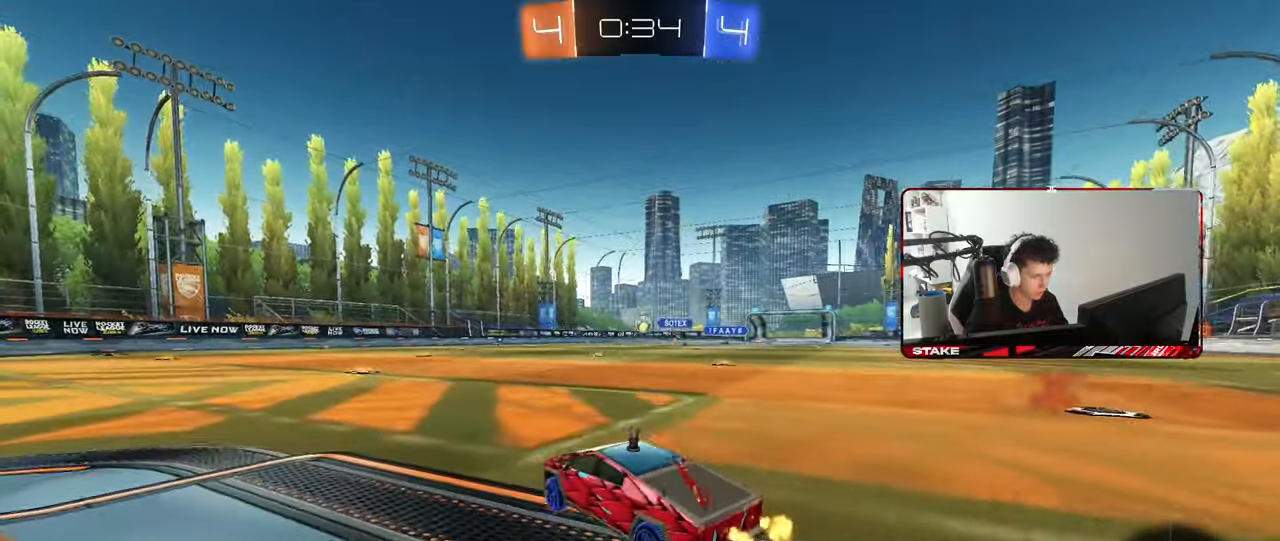
{"keys": ["w"], "mouse": [], "mouse_move": "still", "events": [[33, "d", "up"], [267, "a", "down"], [417, "a", "up"], [417, "w", "up"], [500, "w", "down"]]}
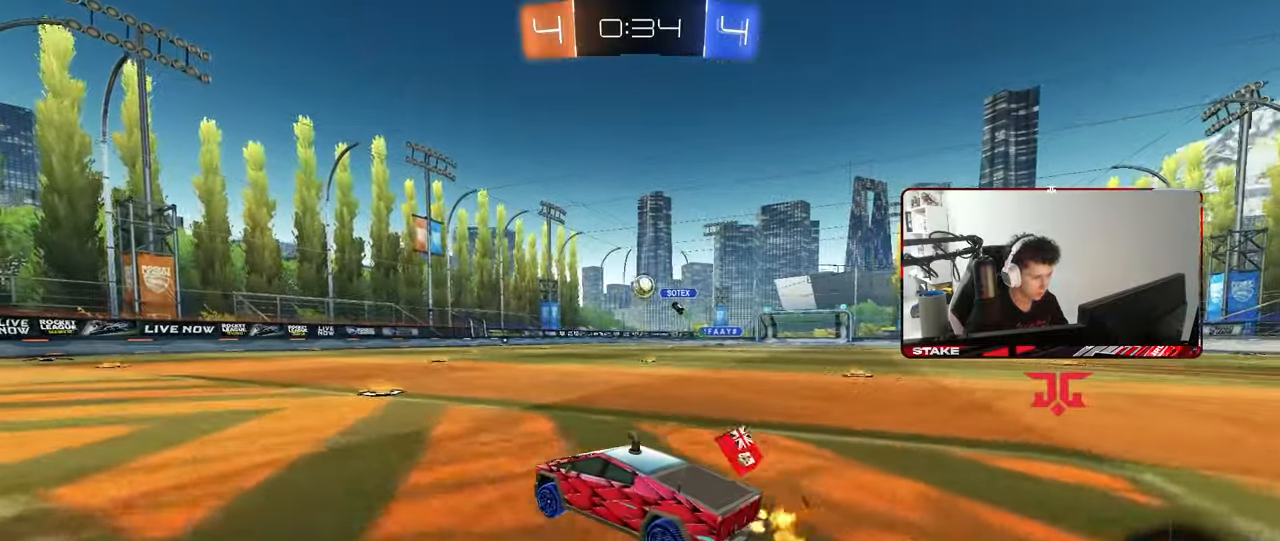
{"keys": ["a", "s"], "mouse": [], "mouse_move": "still", "events": [[200, "d", "down"], [200, "w", "up"], [283, "d", "up"], [333, "a", "down"], [383, "s", "down"]]}
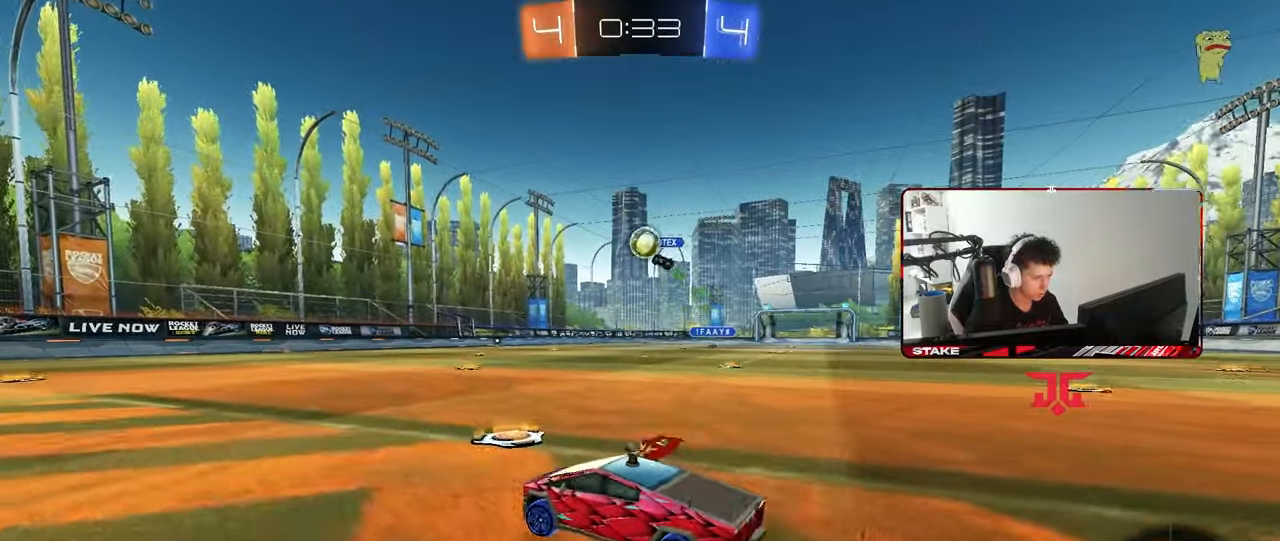
{"keys": ["d", "s"], "mouse": [], "mouse_move": "still", "events": [[17, "s", "up"], [117, "w", "down"], [350, "a", "up"], [350, "d", "down"], [350, "w", "up"], [450, "s", "down"]]}
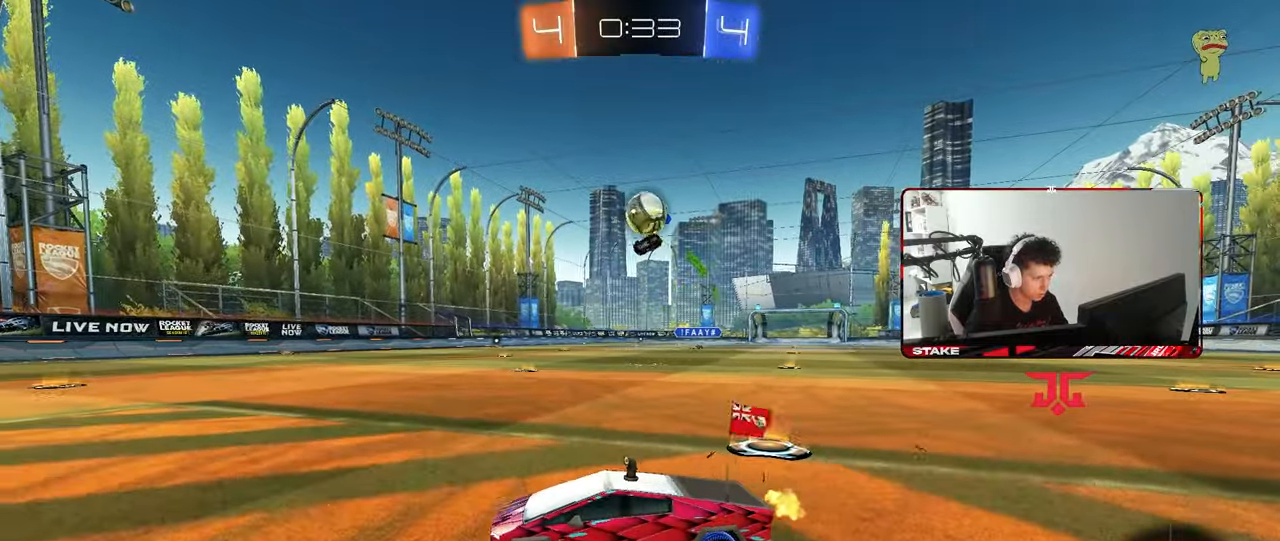
{"keys": ["d", "s"], "mouse": ["right"], "mouse_move": "down", "events": [[83, "s", "up"], [183, "w", "down"], [367, "w", "up"], [417, "mouse_right", "down"], [467, "s", "down"]]}
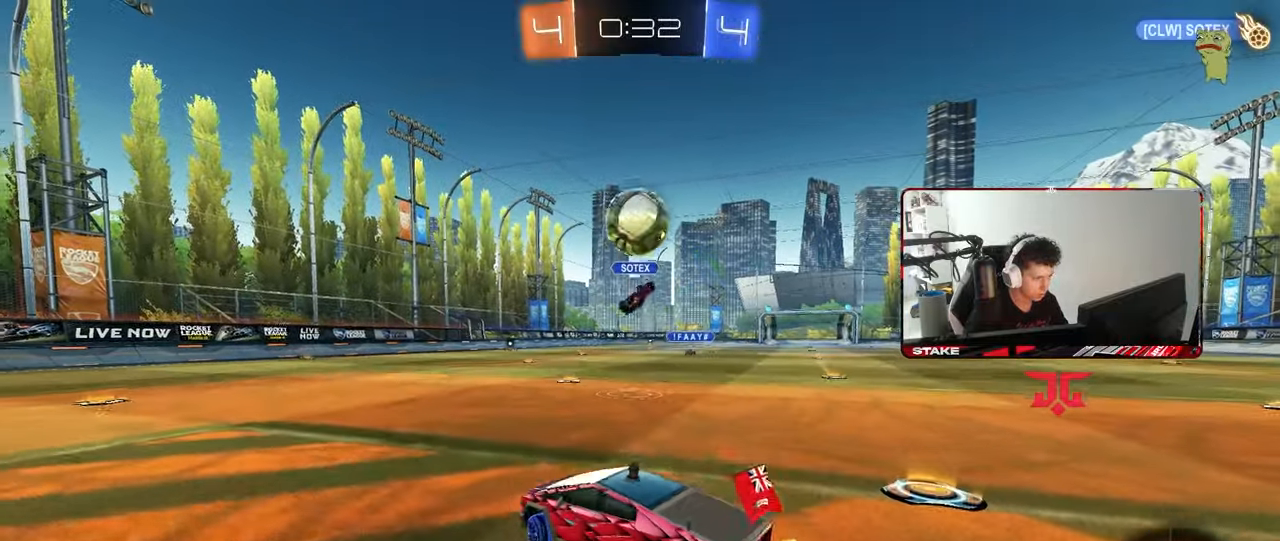
{"keys": ["a", "s", "shift"], "mouse": ["left", "right"], "mouse_move": "left", "events": [[50, "a", "down"], [100, "a", "up"], [100, "d", "up"], [100, "mouse_left", "down"], [100, "mouse_right", "up"], [100, "s", "up"], [383, "a", "down"], [433, "mouse_right", "down"], [433, "s", "down"], [433, "shift", "down"]]}
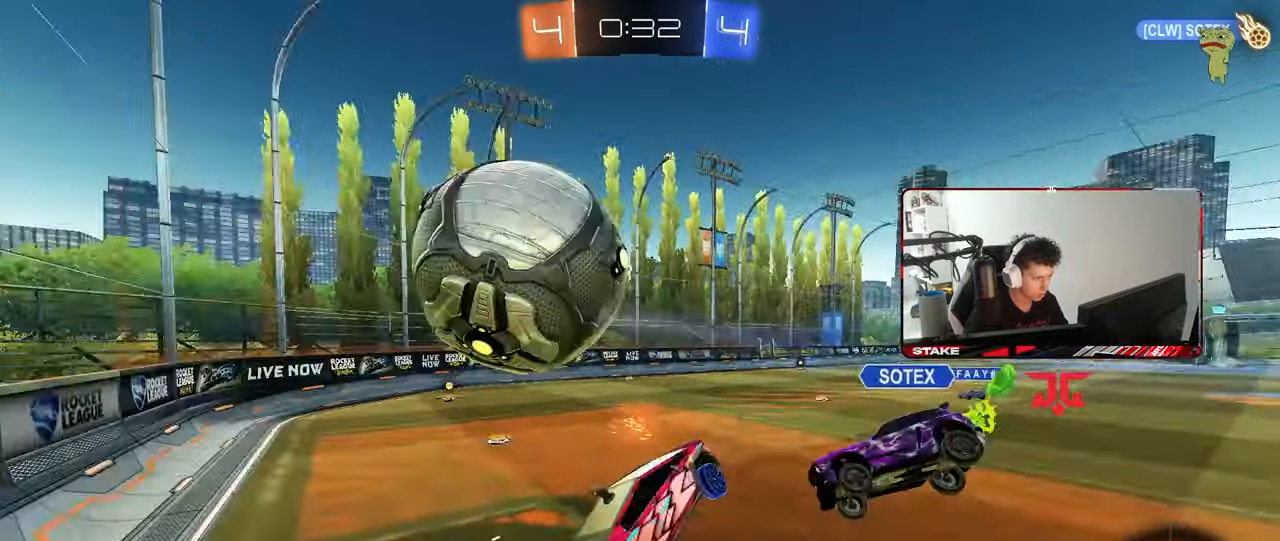
{"keys": ["a", "space", "w"], "mouse": [], "mouse_move": "still", "events": [[117, "mouse_left", "up"], [117, "mouse_right", "up"], [167, "s", "up"], [400, "space", "down"], [450, "shift", "up"], [450, "w", "down"]]}
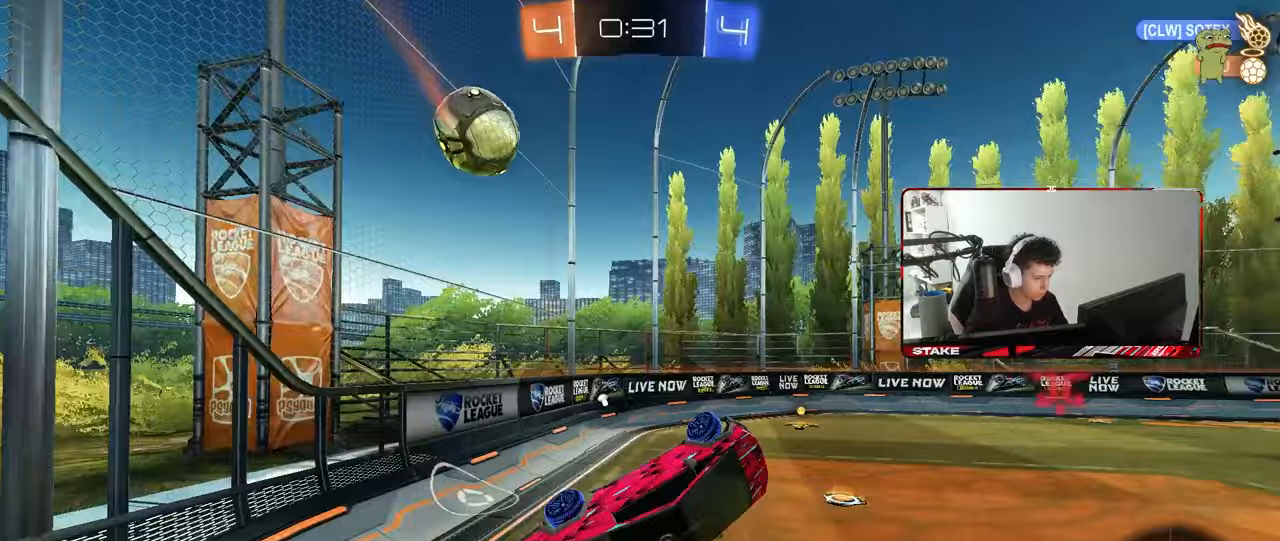
{"keys": [], "mouse": [], "mouse_move": "still", "events": [[33, "a", "up"], [33, "space", "up"], [133, "a", "down"], [367, "a", "up"], [467, "w", "up"]]}
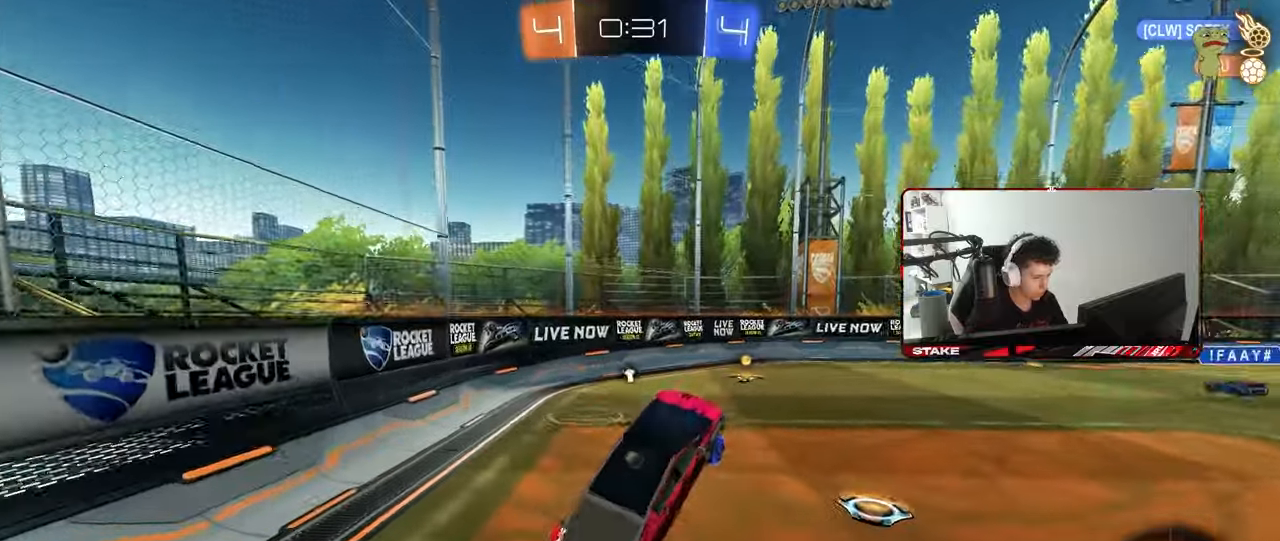
{"keys": ["w"], "mouse": ["left"], "mouse_move": "still", "events": [[50, "d", "down"], [150, "d", "up"], [200, "w", "down"], [433, "mouse_left", "down"]]}
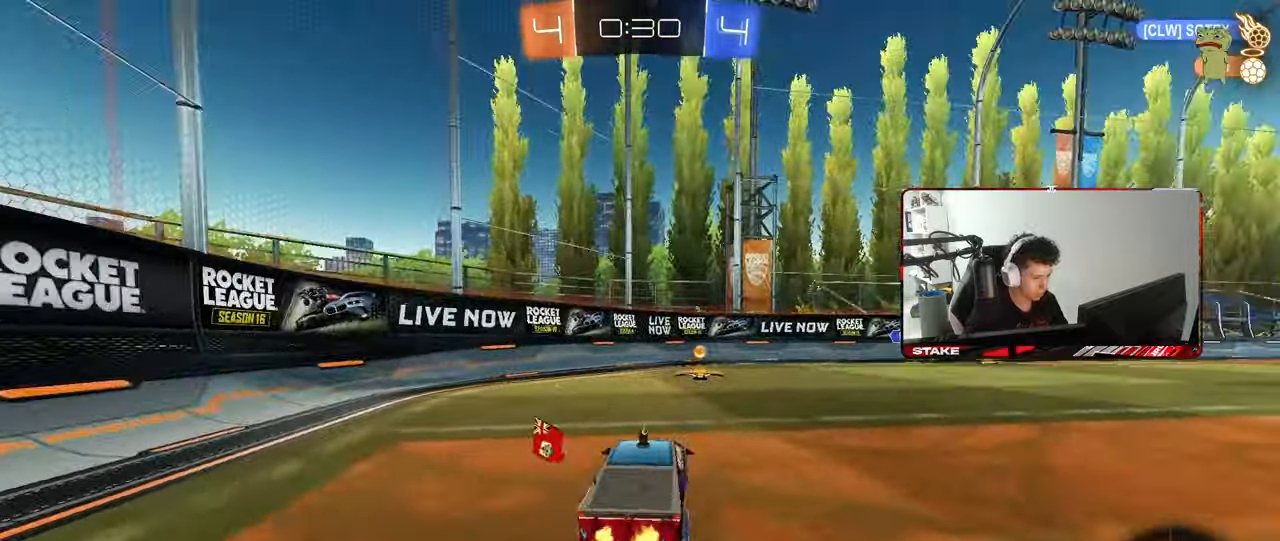
{"keys": ["w"], "mouse": [], "mouse_move": "still", "events": [[17, "d", "down"], [17, "space", "down"], [67, "mouse_left", "up"], [117, "d", "up"], [167, "space", "up"]]}
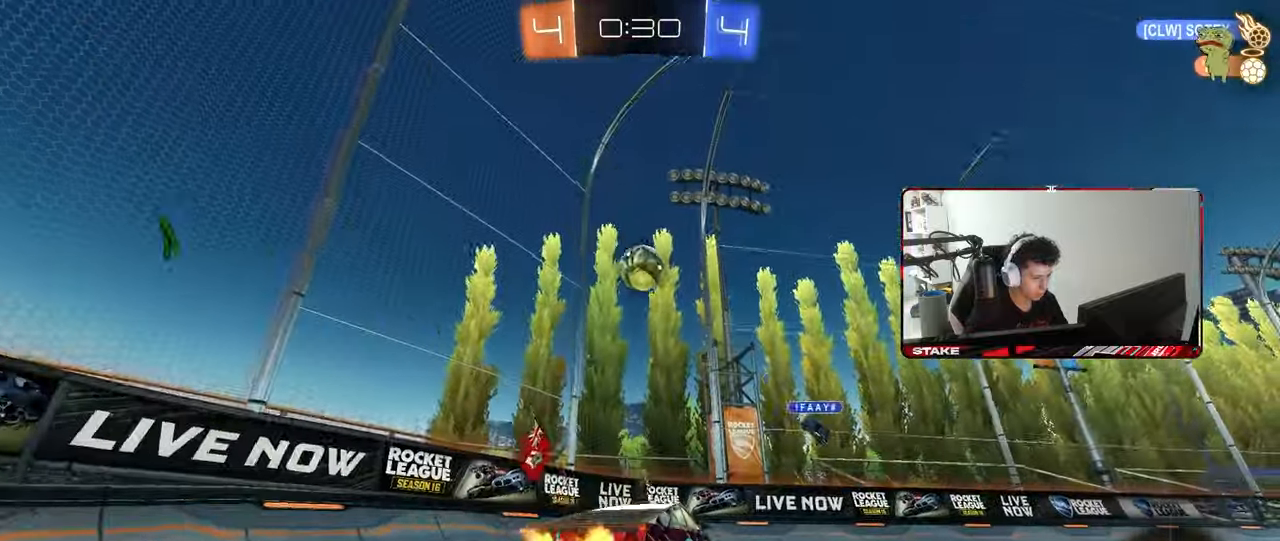
{"keys": ["a", "w"], "mouse": ["left"], "mouse_move": "still", "events": [[83, "a", "down"], [133, "shift", "down"], [233, "shift", "up"], [467, "mouse_left", "down"]]}
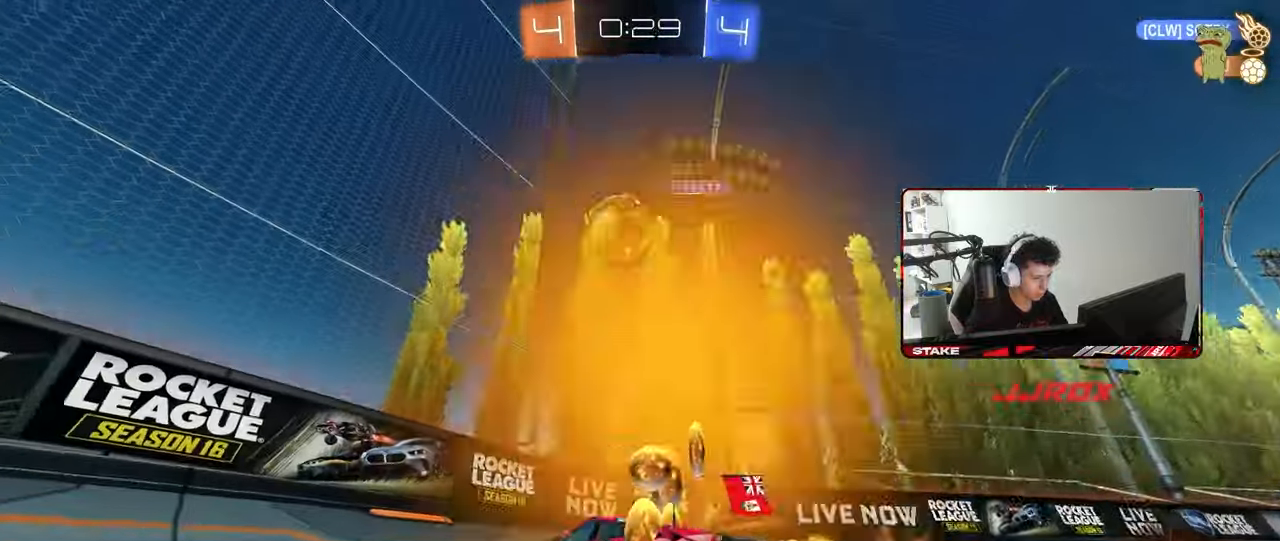
{"keys": ["w"], "mouse": ["left"], "mouse_move": "still", "events": [[100, "shift", "down"], [200, "mouse_left", "up"], [200, "shift", "up"], [333, "mouse_left", "down"], [433, "a", "up"]]}
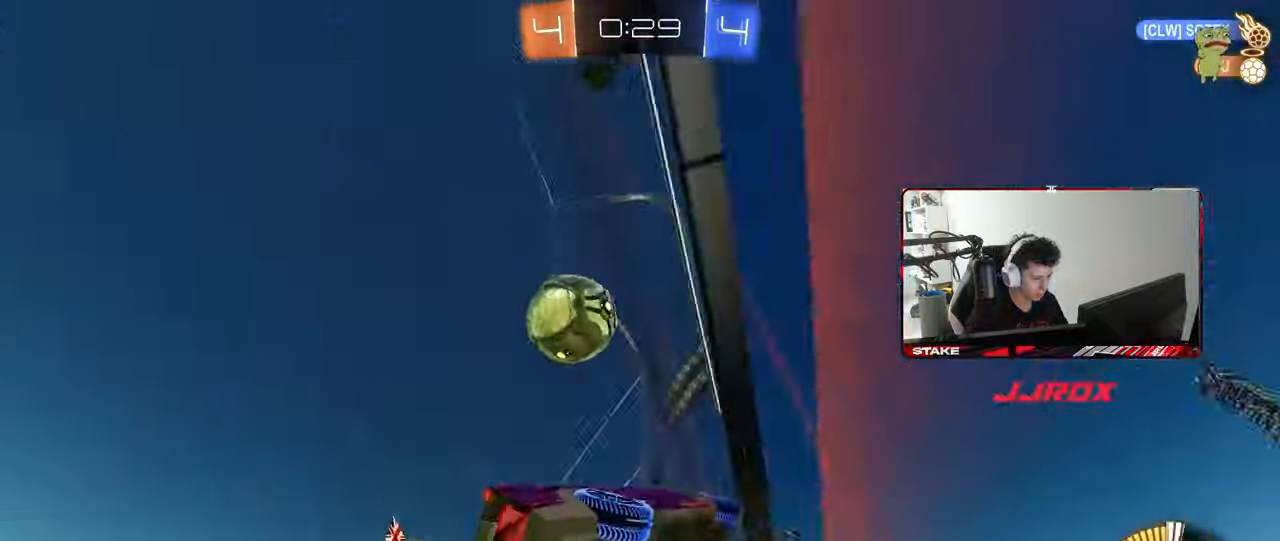
{"keys": ["w"], "mouse": [], "mouse_move": "still", "events": [[17, "mouse_left", "up"], [67, "a", "down"], [117, "shift", "down"], [250, "shift", "up"], [350, "a", "up"]]}
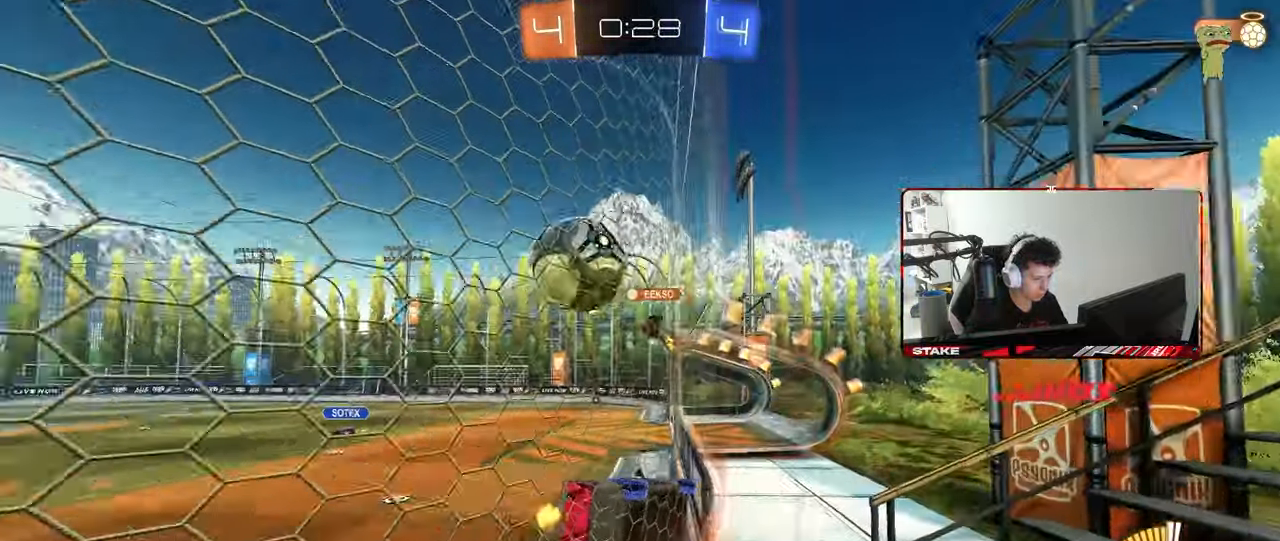
{"keys": ["a", "w"], "mouse": [], "mouse_move": "still", "events": [[33, "a", "down"], [183, "a", "up"], [317, "a", "down"], [367, "shift", "down"], [417, "shift", "up"]]}
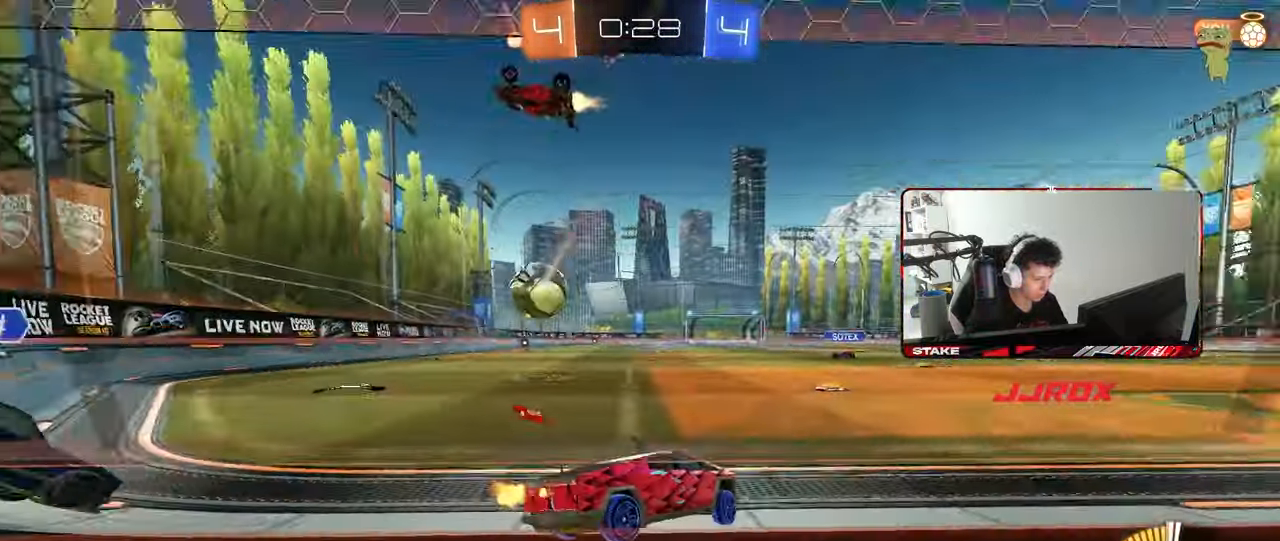
{"keys": ["w"], "mouse": [], "mouse_move": "still", "events": [[100, "a", "up"], [250, "d", "down"], [283, "d", "up"], [333, "a", "down"], [383, "a", "up"]]}
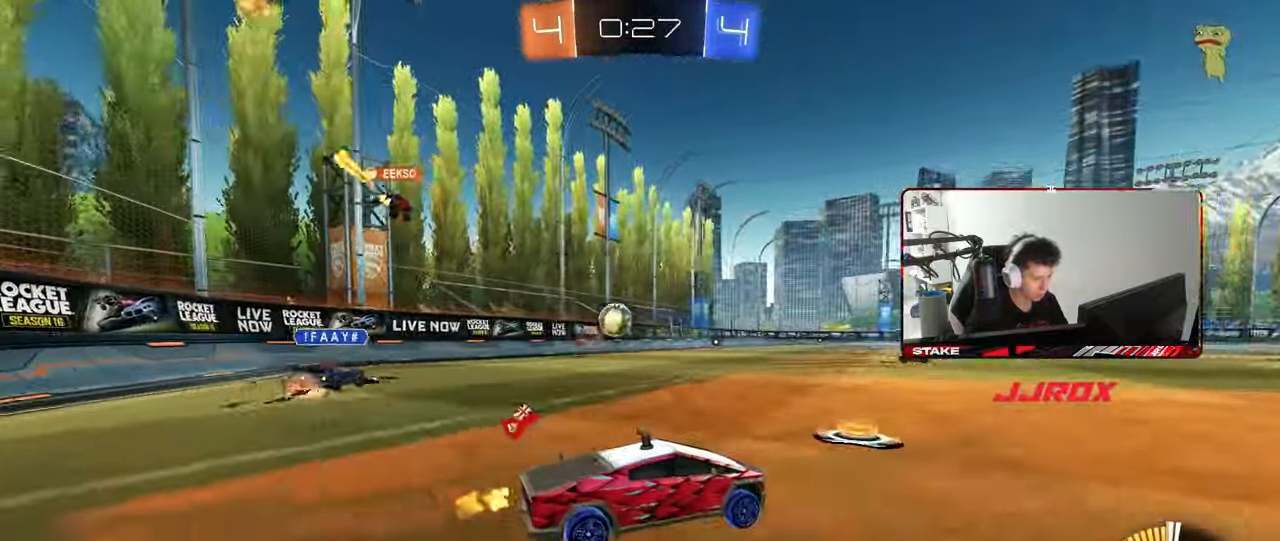
{"keys": ["a", "shift", "w"], "mouse": [], "mouse_move": "still", "events": [[17, "d", "down"], [167, "d", "up"], [450, "a", "down"], [483, "shift", "down"]]}